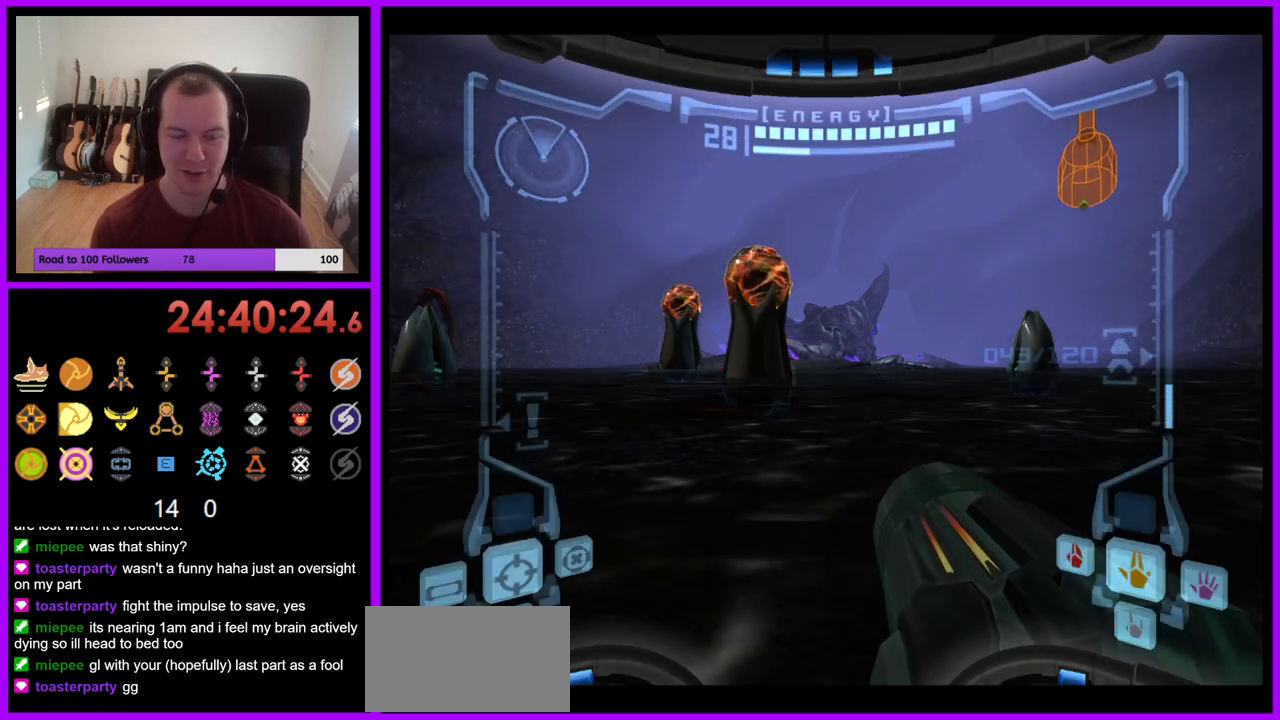
Gameplay with a controller (Nintendo layout); each line is a JSON object with the inputs held at the frame after it. "events" lists button and stick changes between this image and that frame as [ms after this image, input, new state], when the widget could be followed in between. Not read: L3 R1 R3 START.
{"buttons": ["L1"], "left_stick": "up", "right_stick": "center", "events": [[367, "left_stick", "up"], [483, "L1", "down"]]}
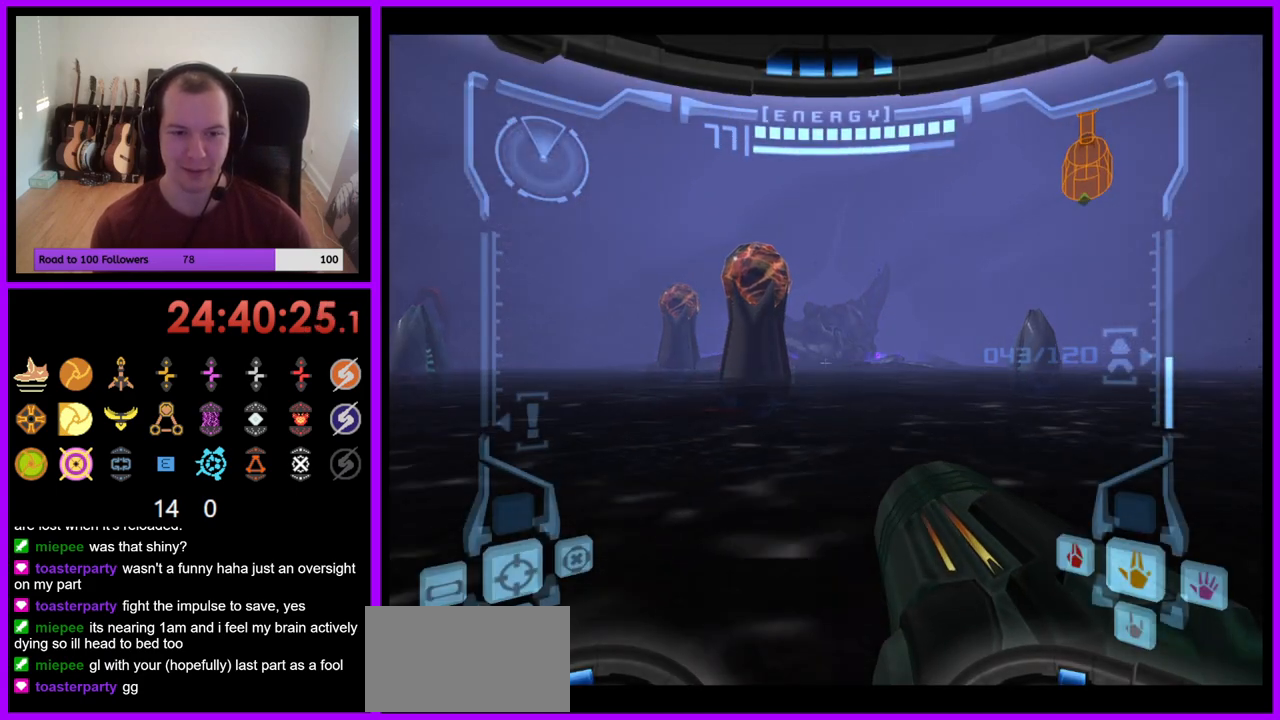
{"buttons": ["L1"], "left_stick": "up", "right_stick": "center", "events": [[333, "B", "down"], [483, "B", "up"]]}
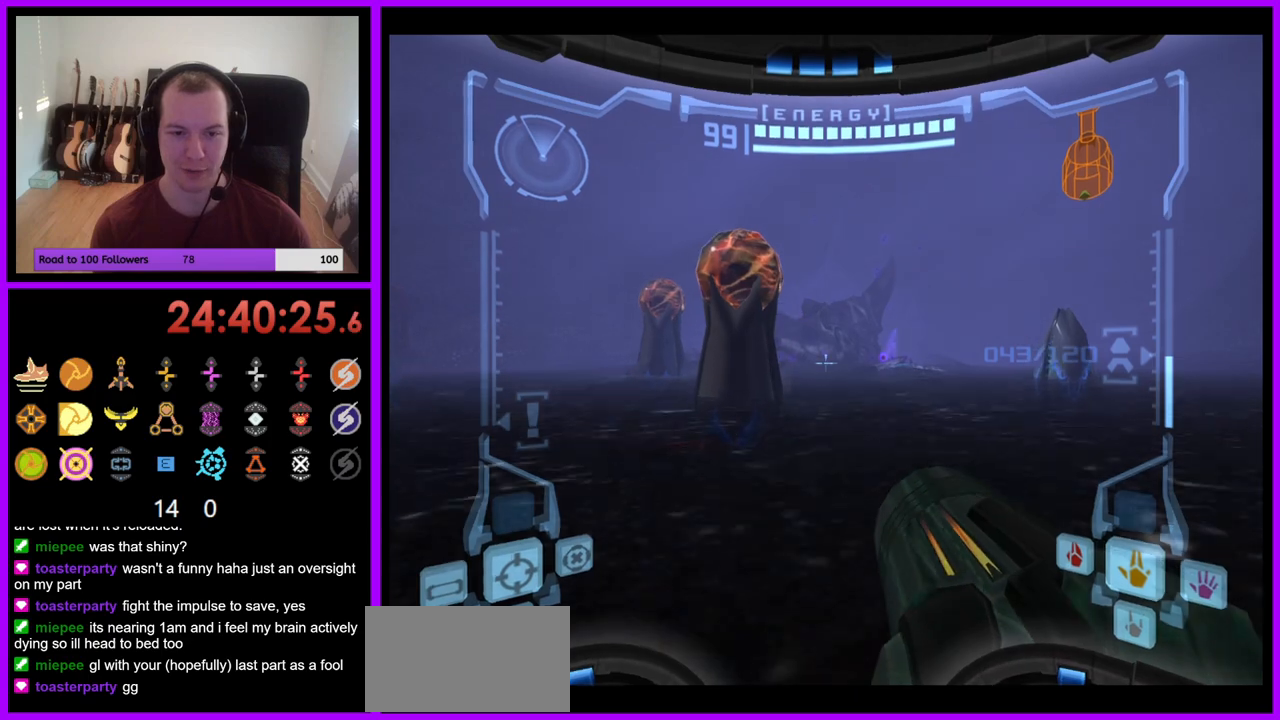
{"buttons": [], "left_stick": "up", "right_stick": "center", "events": [[67, "L1", "up"], [167, "left_stick", "up-left"], [333, "left_stick", "up"]]}
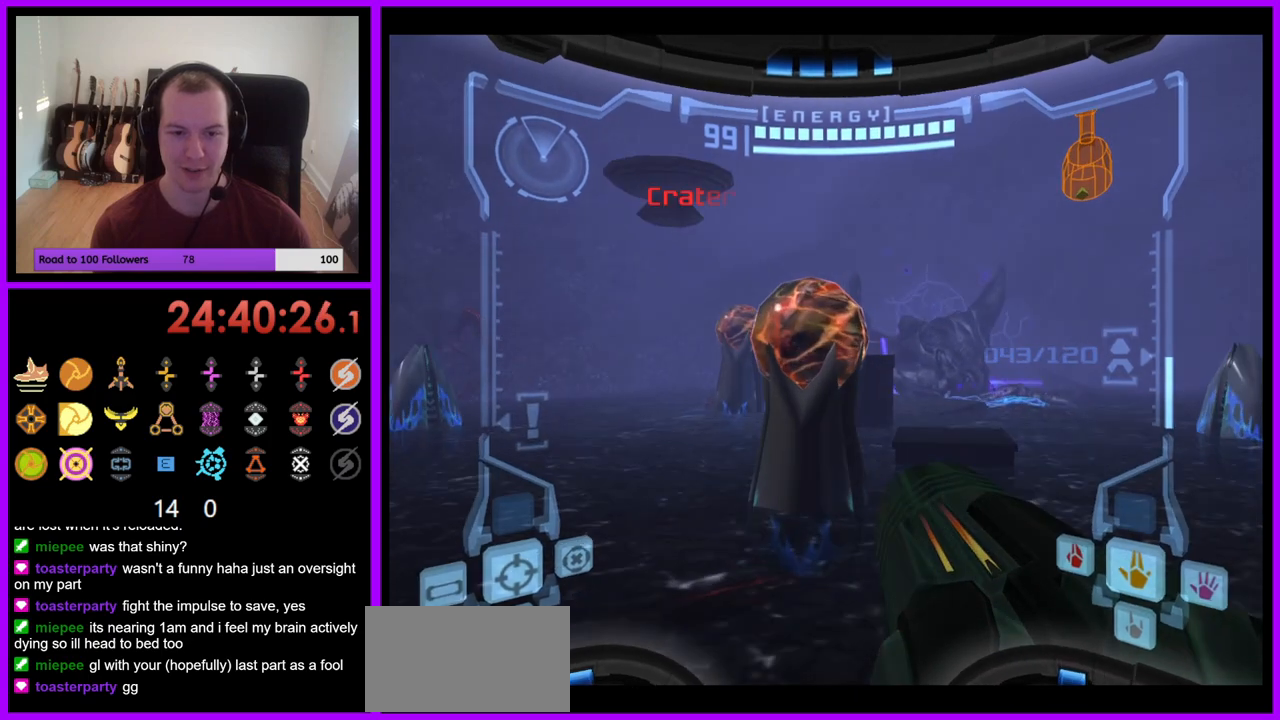
{"buttons": ["L1"], "left_stick": "up-right", "right_stick": "center", "events": [[317, "L1", "down"], [400, "left_stick", "up-right"]]}
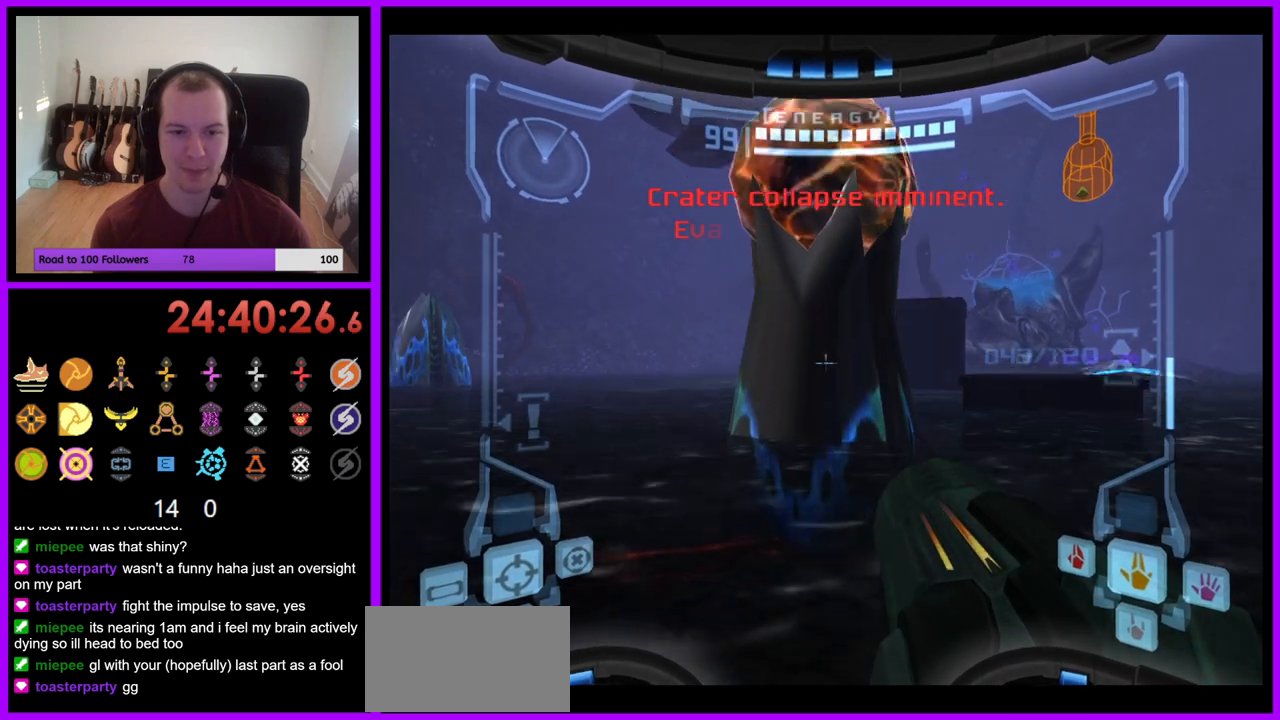
{"buttons": ["L1"], "left_stick": "up-right", "right_stick": "center", "events": [[83, "B", "down"], [217, "B", "up"]]}
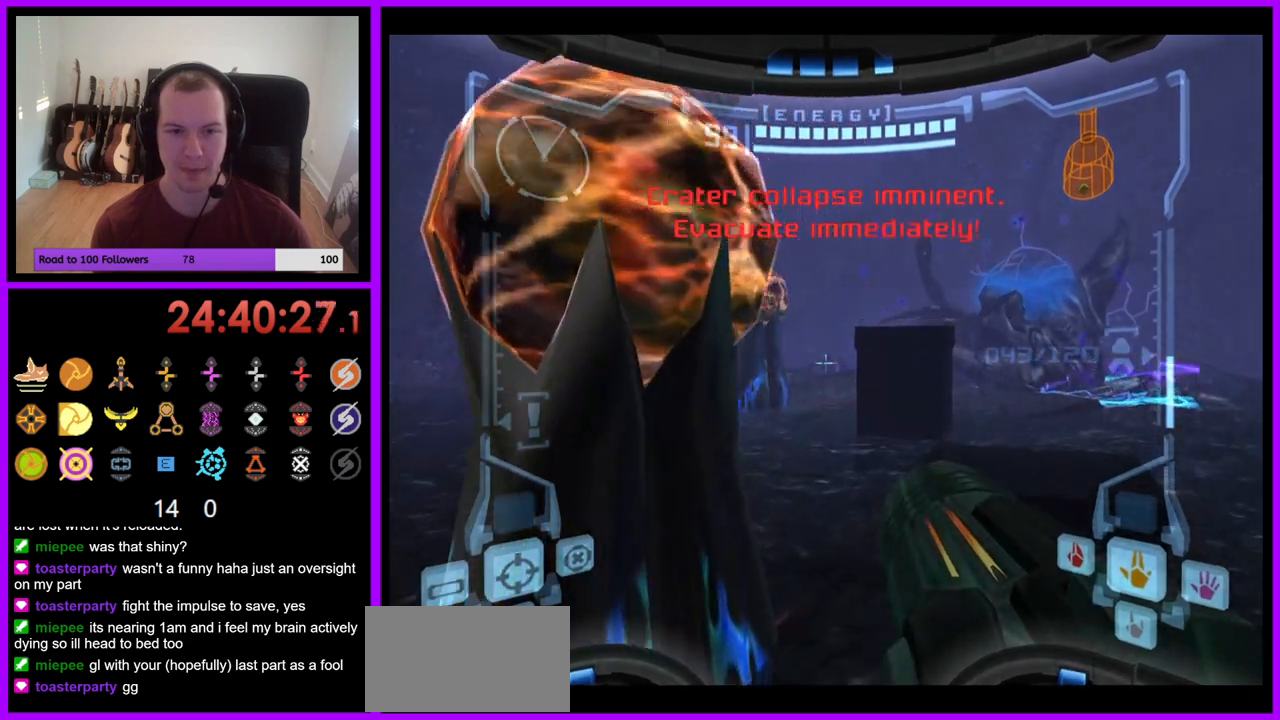
{"buttons": [], "left_stick": "up", "right_stick": "center", "events": [[17, "B", "down"], [100, "B", "up"], [383, "L1", "up"], [467, "left_stick", "up"]]}
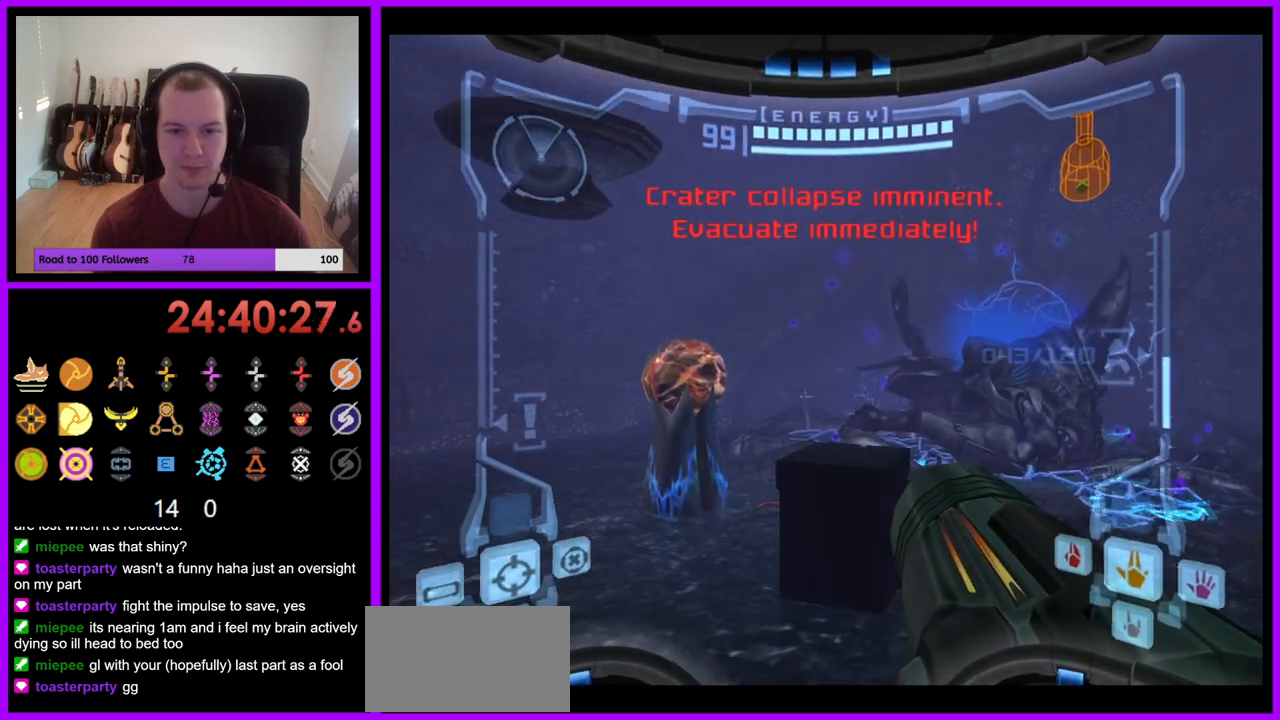
{"buttons": ["L1"], "left_stick": "up", "right_stick": "center", "events": [[500, "L1", "down"]]}
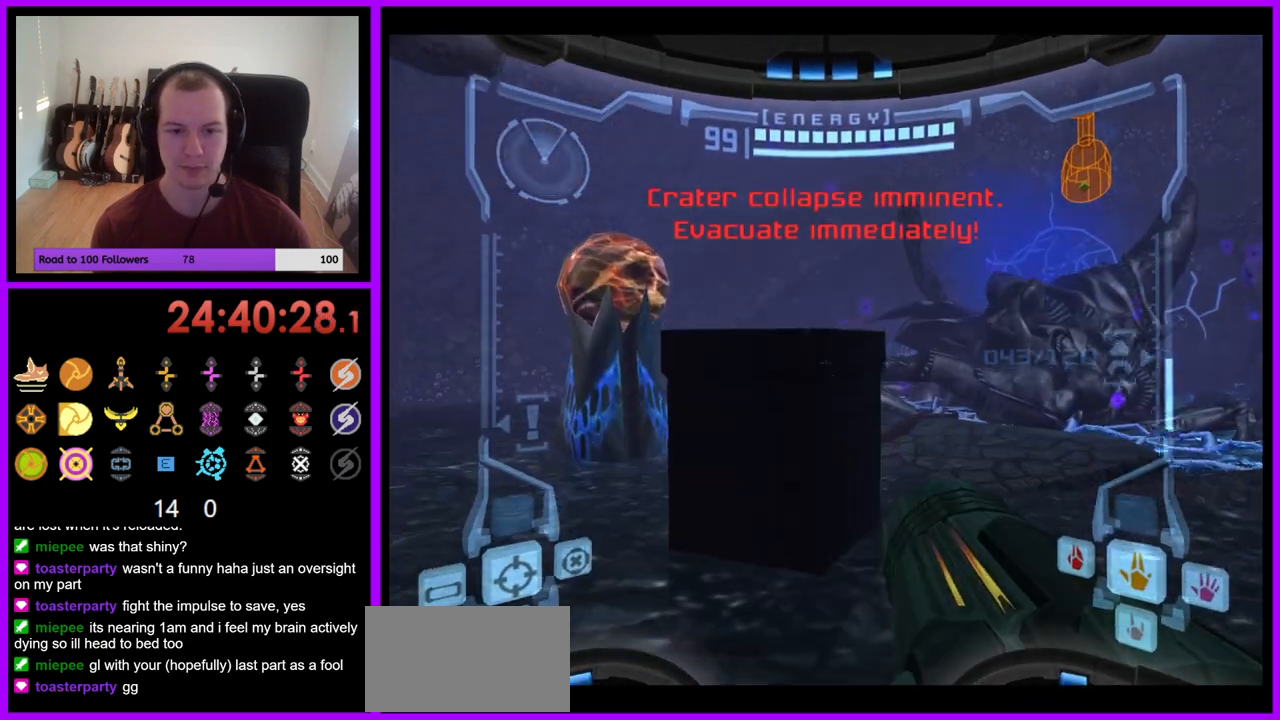
{"buttons": [], "left_stick": "up", "right_stick": "center", "events": [[117, "B", "down"], [217, "B", "up"], [483, "L1", "up"]]}
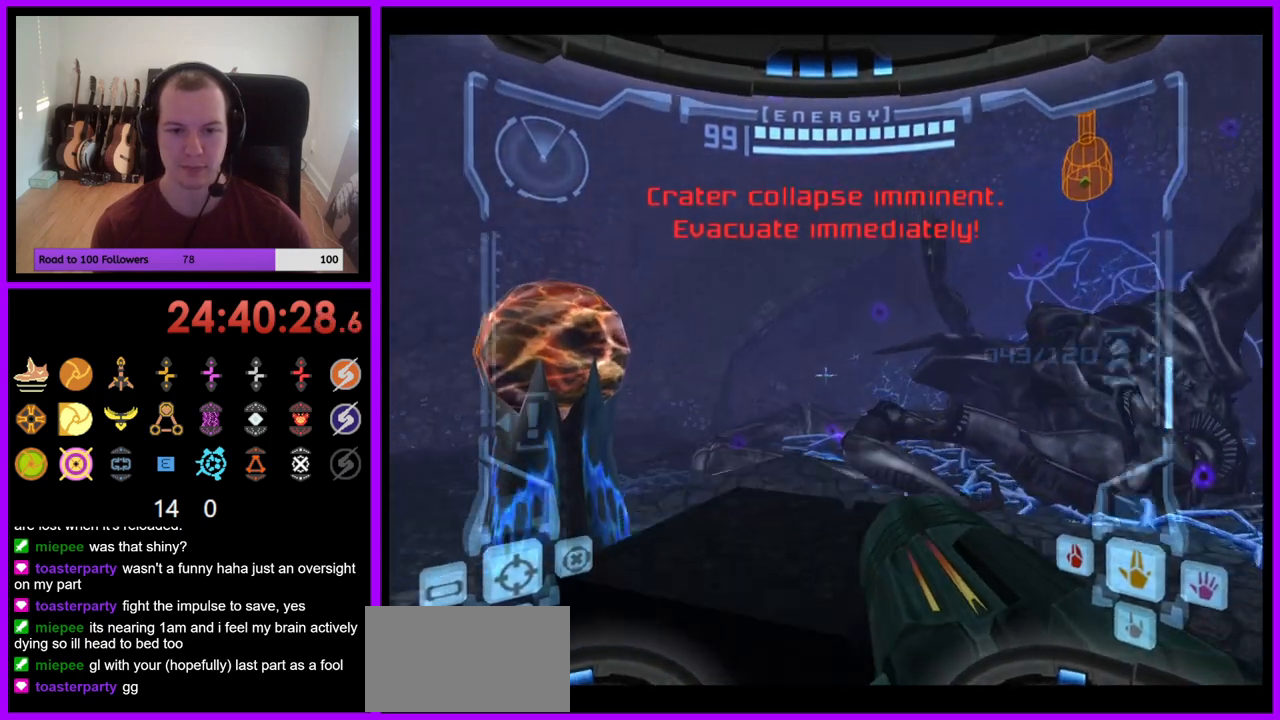
{"buttons": ["L1"], "left_stick": "center", "right_stick": "center", "events": [[117, "left_stick", "up-right"], [450, "left_stick", "center"], [467, "L1", "down"]]}
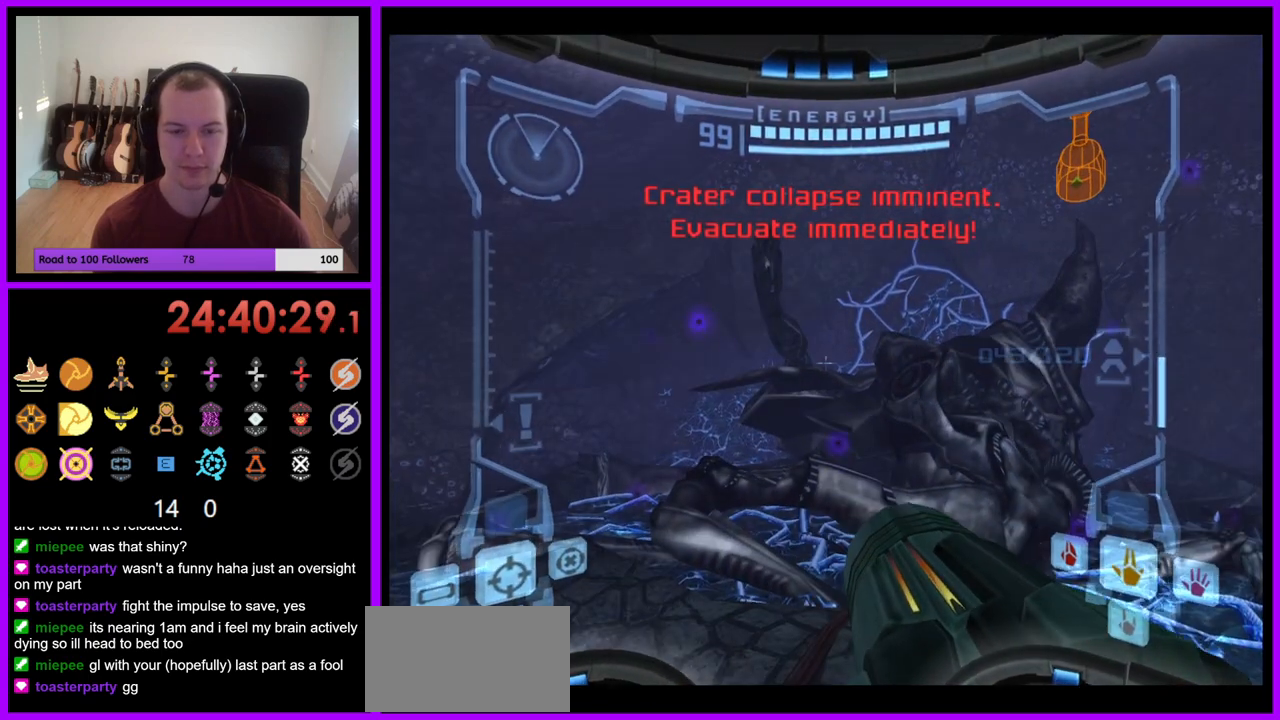
{"buttons": ["L1"], "left_stick": "up", "right_stick": "center", "events": [[300, "left_stick", "up"], [367, "B", "down"], [467, "B", "up"]]}
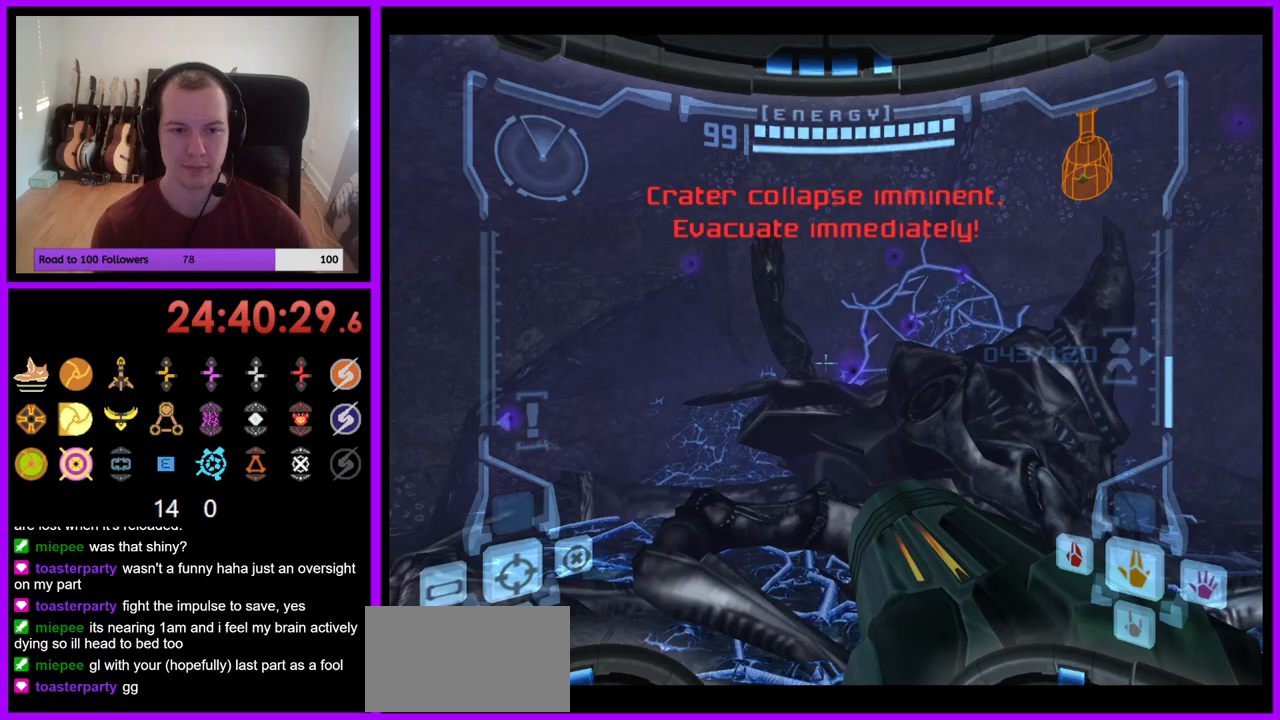
{"buttons": [], "left_stick": "up", "right_stick": "center", "events": [[133, "L1", "up"]]}
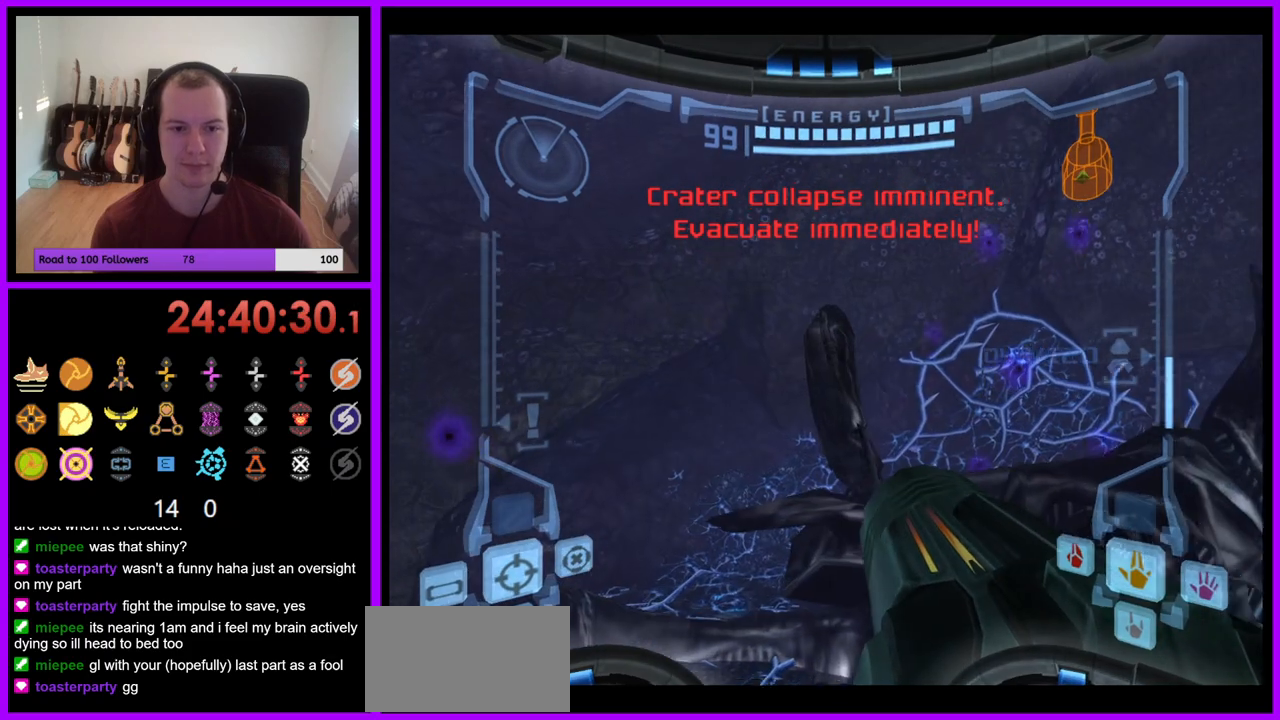
{"buttons": ["L1"], "left_stick": "up", "right_stick": "center", "events": [[50, "L1", "down"], [117, "B", "down"], [133, "left_stick", "up-right"], [233, "B", "up"], [233, "left_stick", "up"]]}
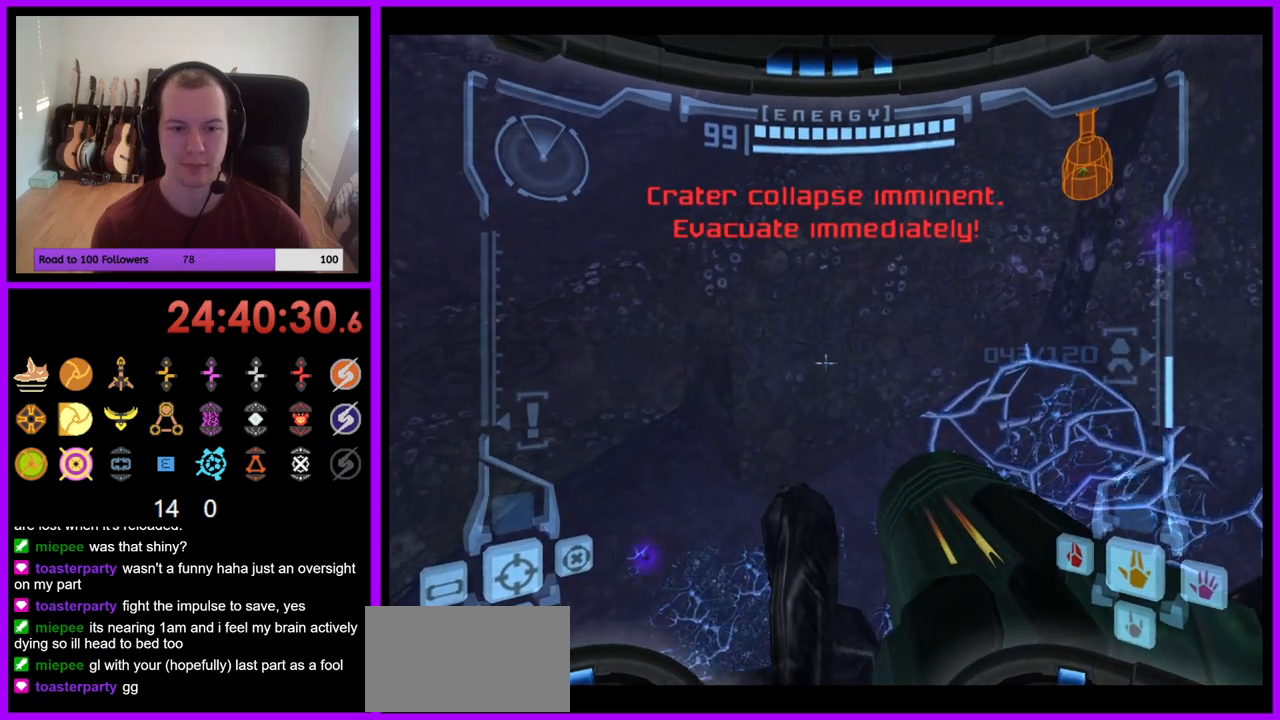
{"buttons": ["L1"], "left_stick": "center", "right_stick": "center", "events": [[467, "left_stick", "center"]]}
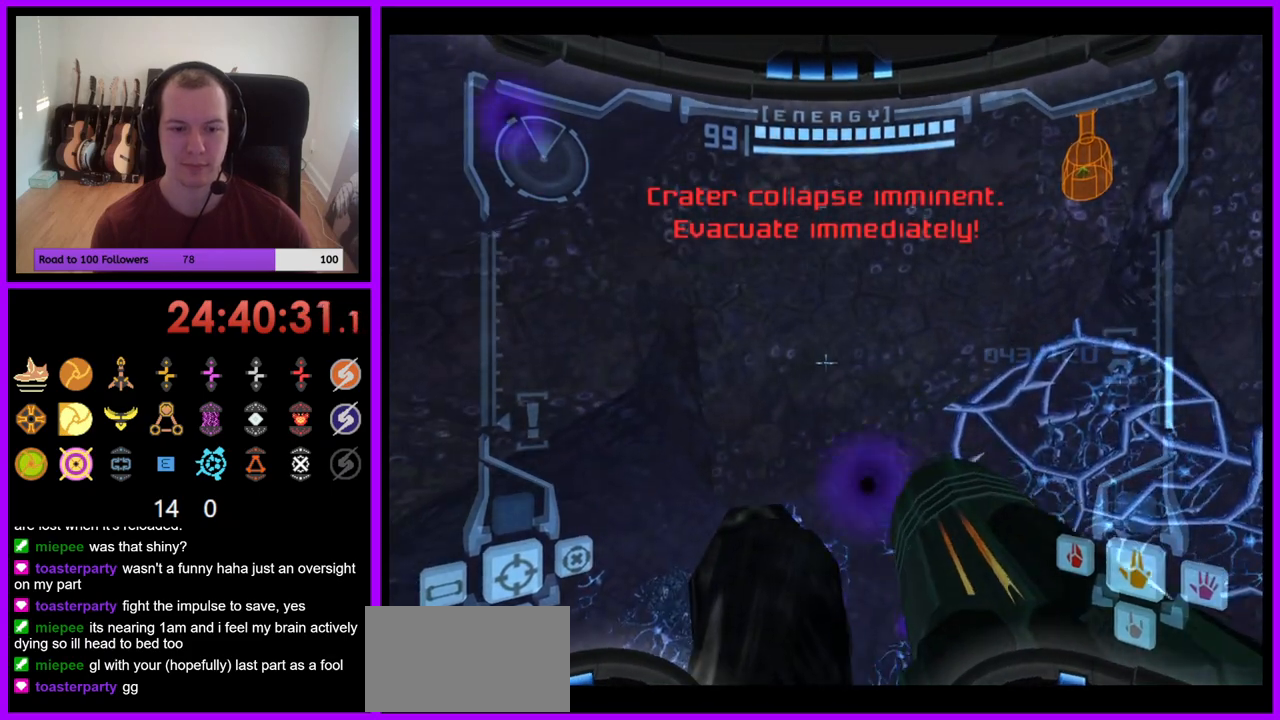
{"buttons": [], "left_stick": "left", "right_stick": "center", "events": [[167, "L1", "up"], [250, "left_stick", "left"]]}
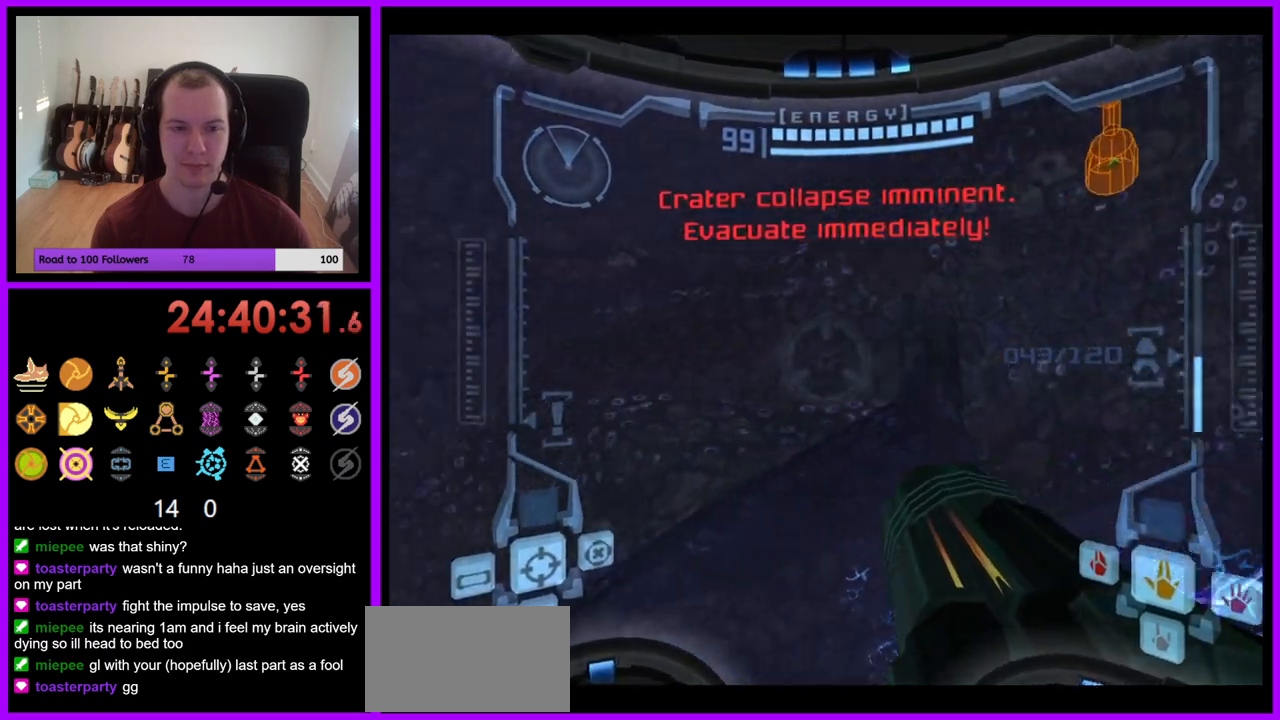
{"buttons": [], "left_stick": "left", "right_stick": "center", "events": []}
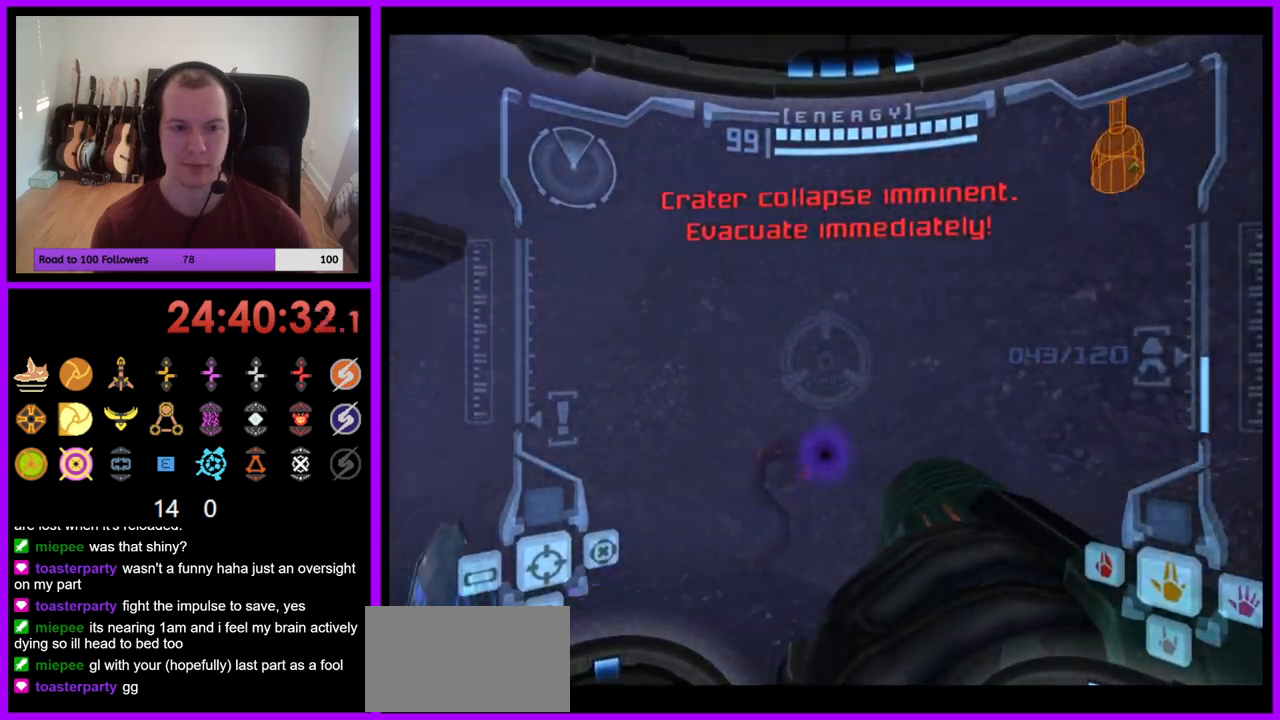
{"buttons": [], "left_stick": "center", "right_stick": "center", "events": [[300, "left_stick", "center"]]}
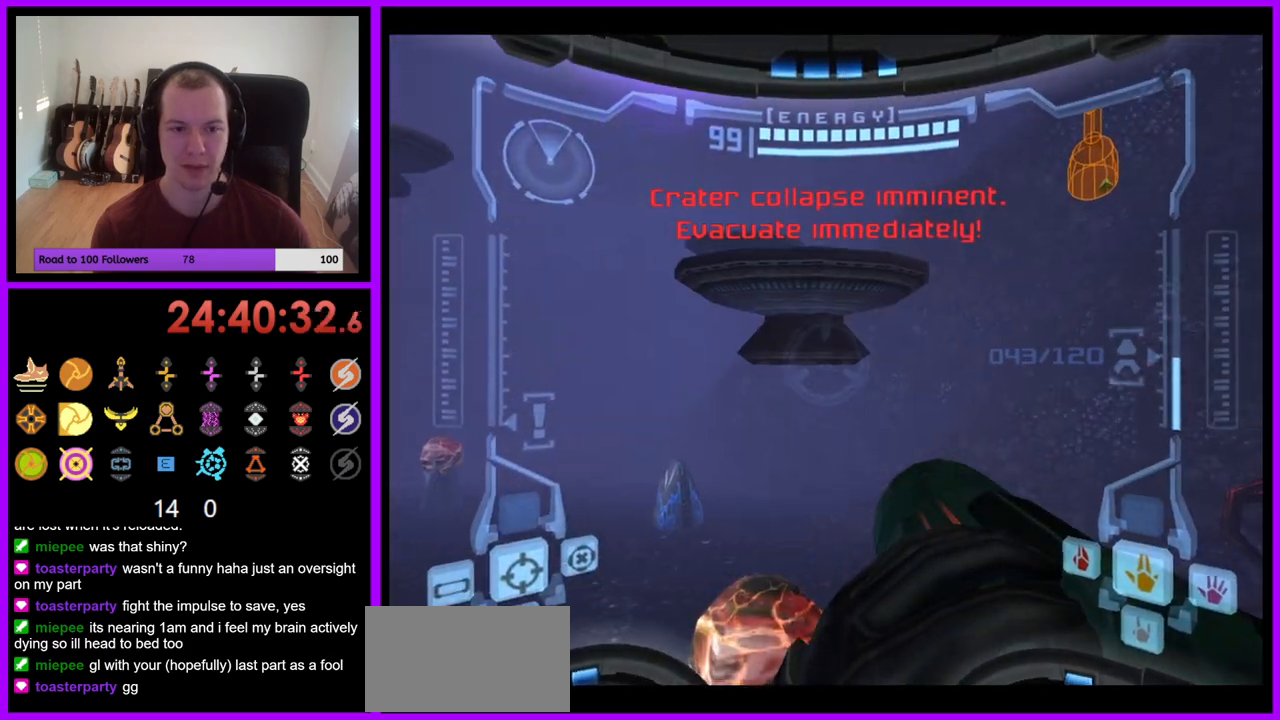
{"buttons": [], "left_stick": "up", "right_stick": "center", "events": [[50, "L1", "down"], [167, "left_stick", "up"], [183, "B", "down"], [267, "B", "up"], [483, "L1", "up"]]}
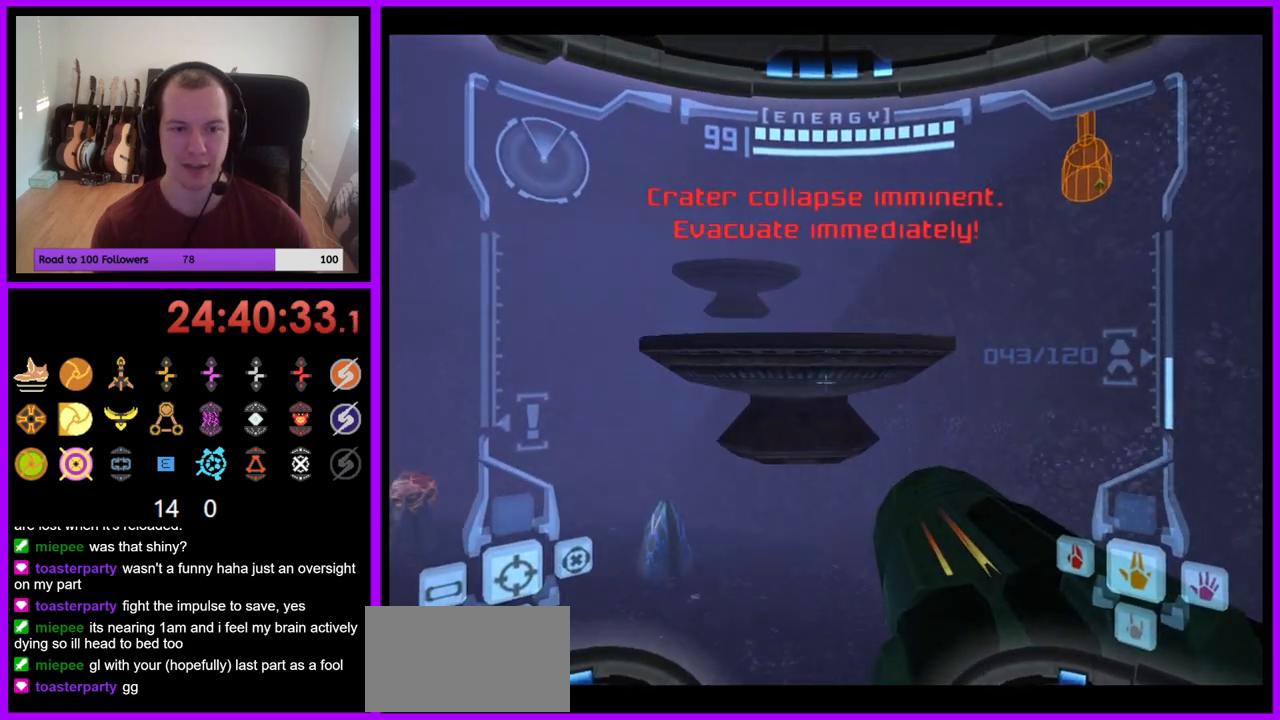
{"buttons": ["B"], "left_stick": "up", "right_stick": "center", "events": [[467, "B", "down"]]}
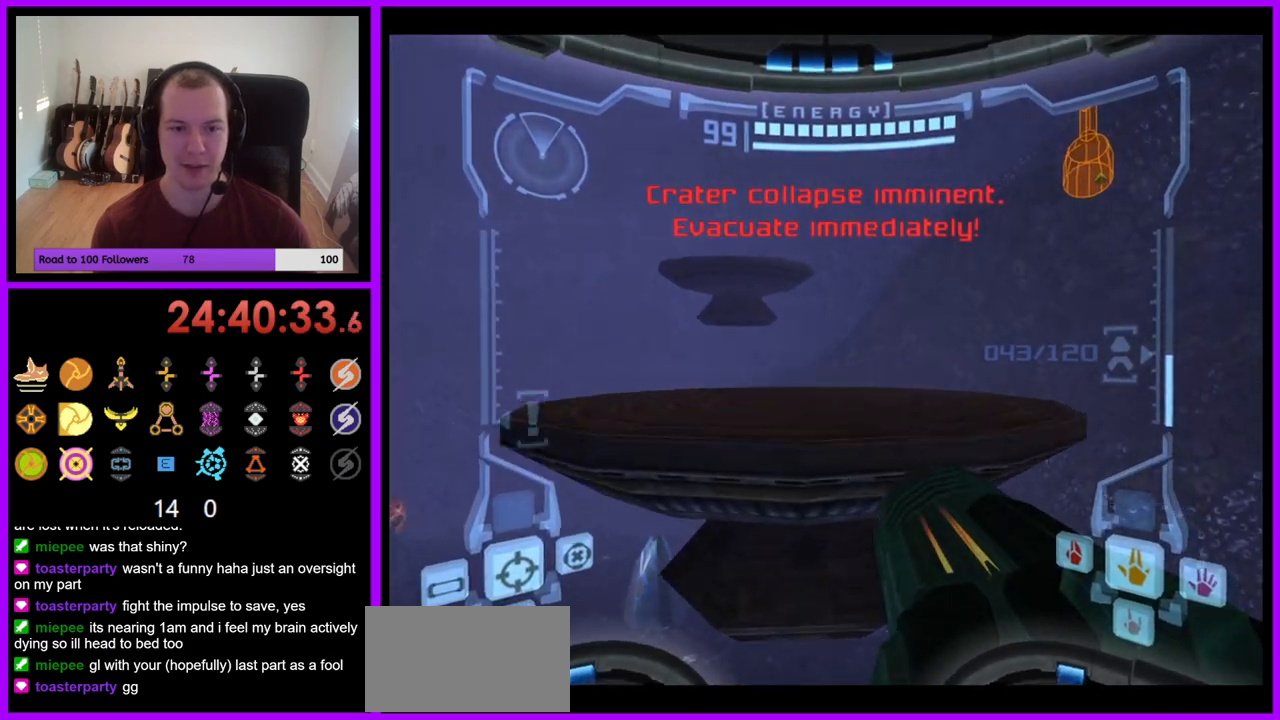
{"buttons": ["L1"], "left_stick": "up", "right_stick": "center", "events": [[117, "B", "up"], [167, "left_stick", "up-left"], [317, "left_stick", "up"], [450, "L1", "down"]]}
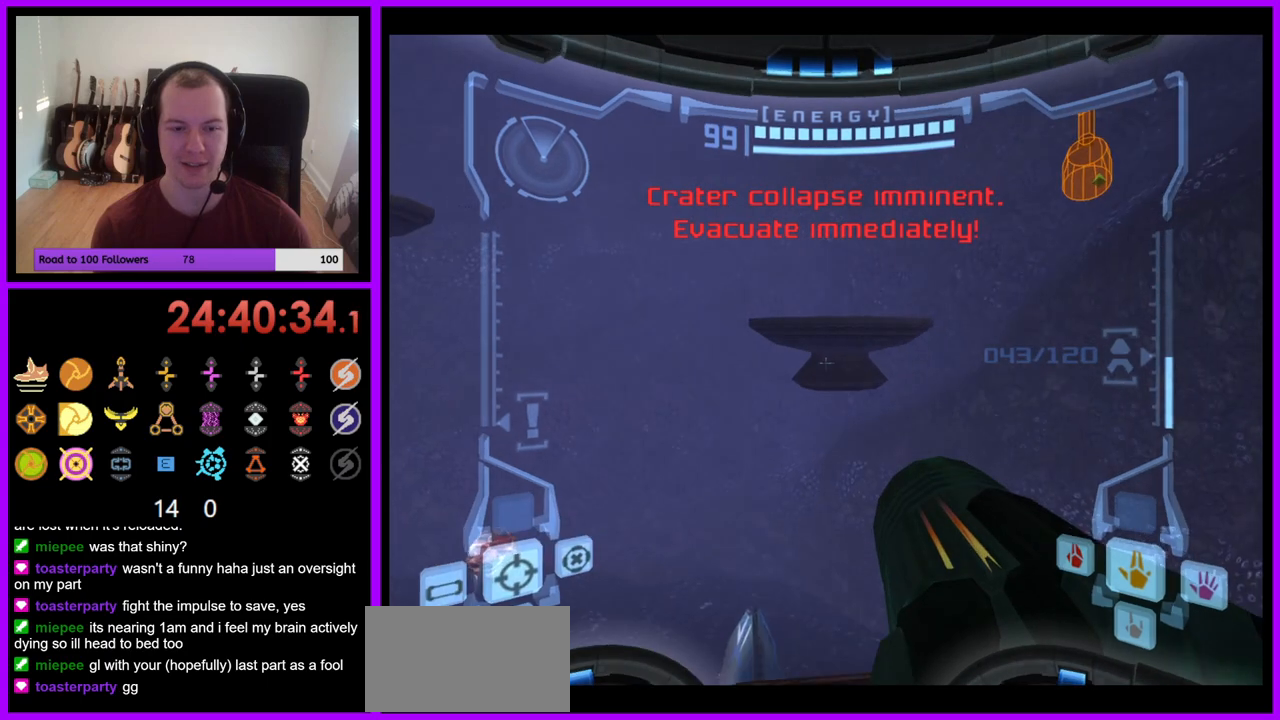
{"buttons": ["B", "L1"], "left_stick": "up", "right_stick": "center", "events": [[483, "B", "down"]]}
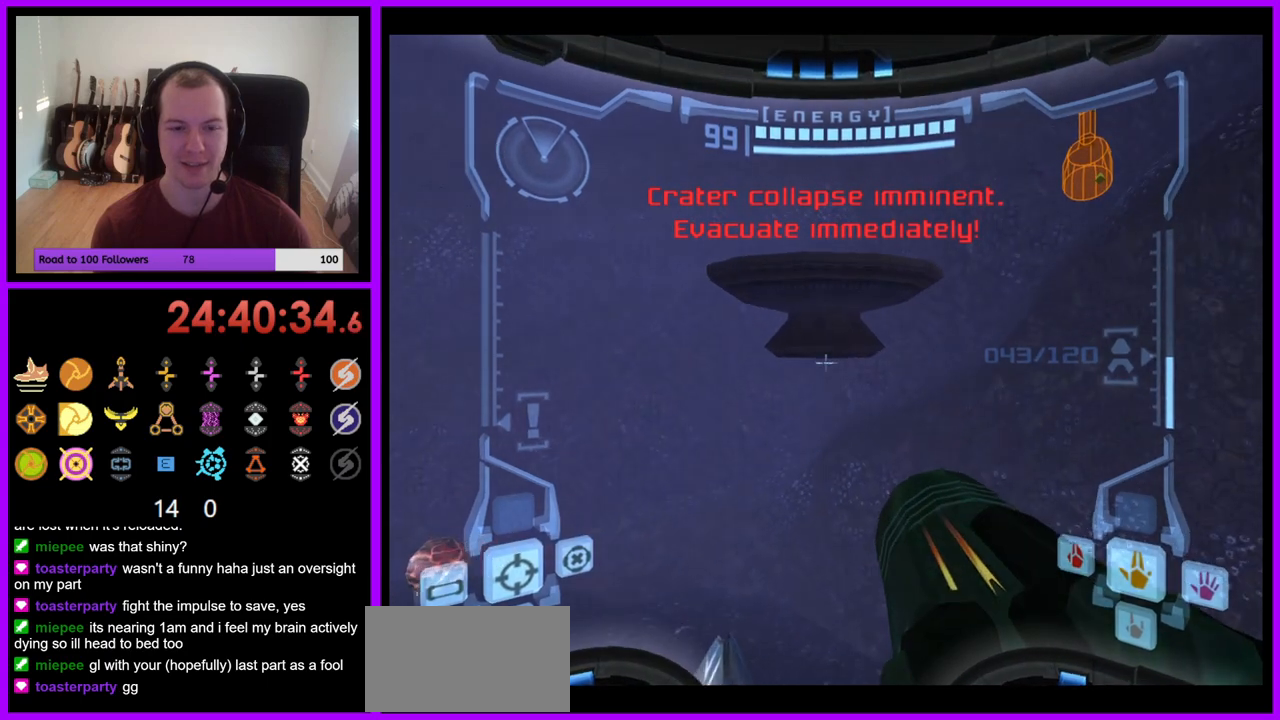
{"buttons": [], "left_stick": "up", "right_stick": "center", "events": [[117, "B", "up"], [267, "L1", "up"]]}
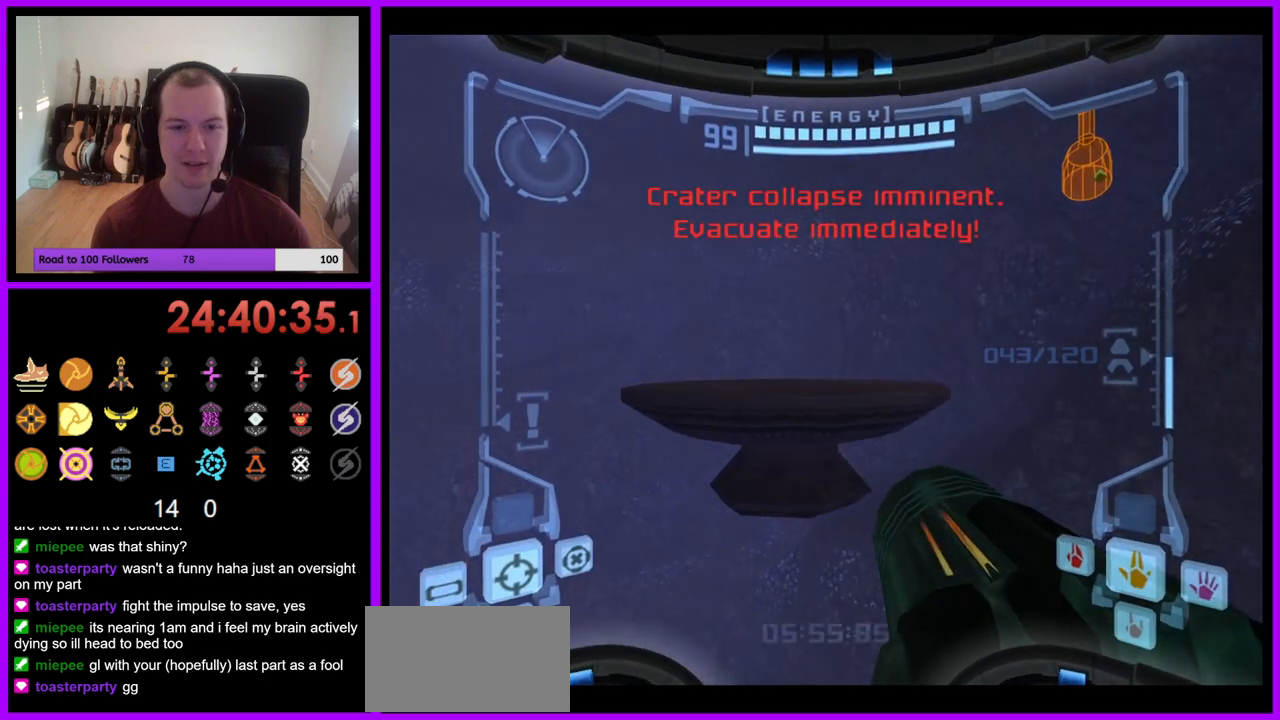
{"buttons": [], "left_stick": "up-left", "right_stick": "center", "events": [[233, "B", "down"], [350, "B", "up"], [350, "left_stick", "up-left"]]}
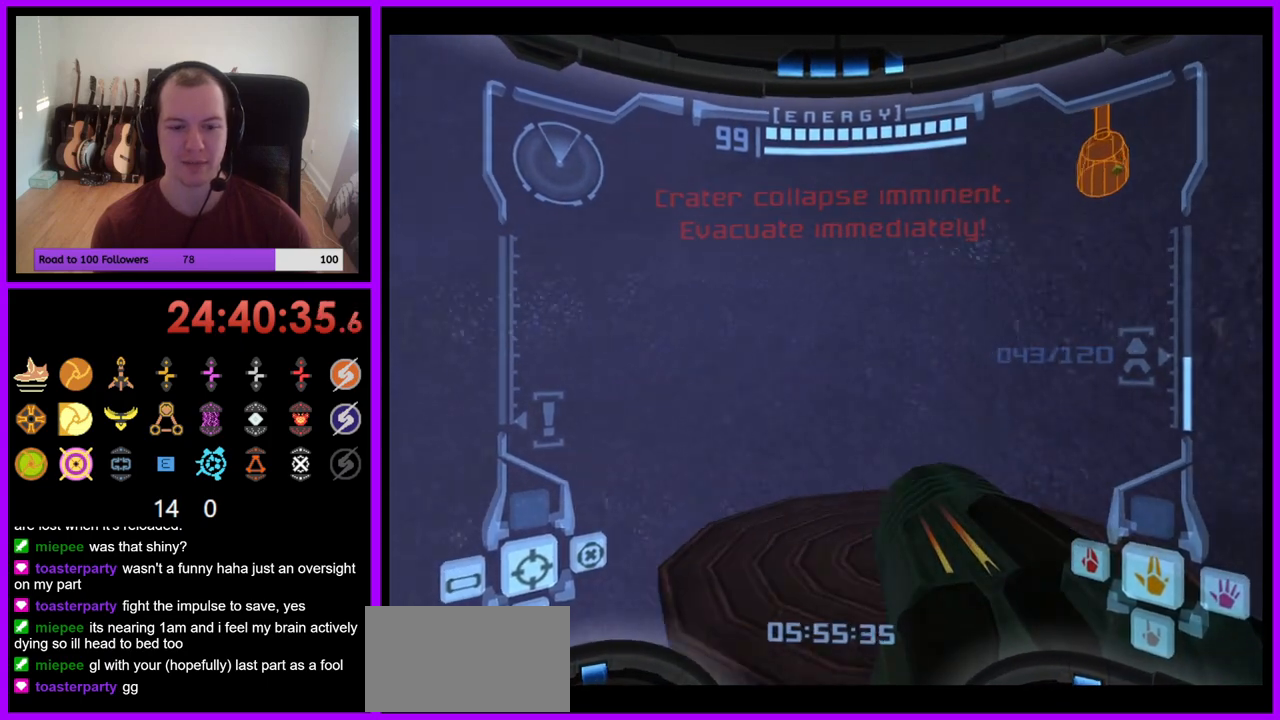
{"buttons": [], "left_stick": "left", "right_stick": "center", "events": [[83, "left_stick", "left"]]}
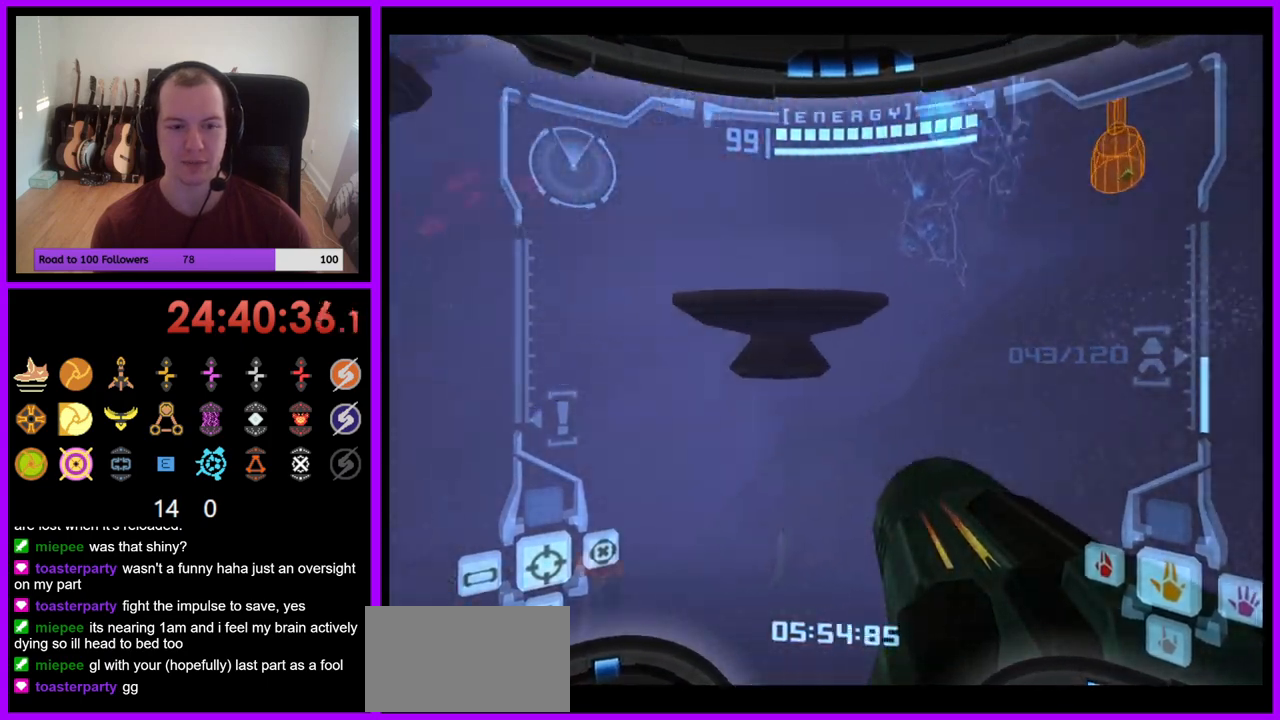
{"buttons": ["L1"], "left_stick": "up-right", "right_stick": "center", "events": [[100, "left_stick", "center"], [167, "left_stick", "right"], [200, "L1", "down"], [333, "left_stick", "up-right"], [383, "B", "down"], [467, "B", "up"]]}
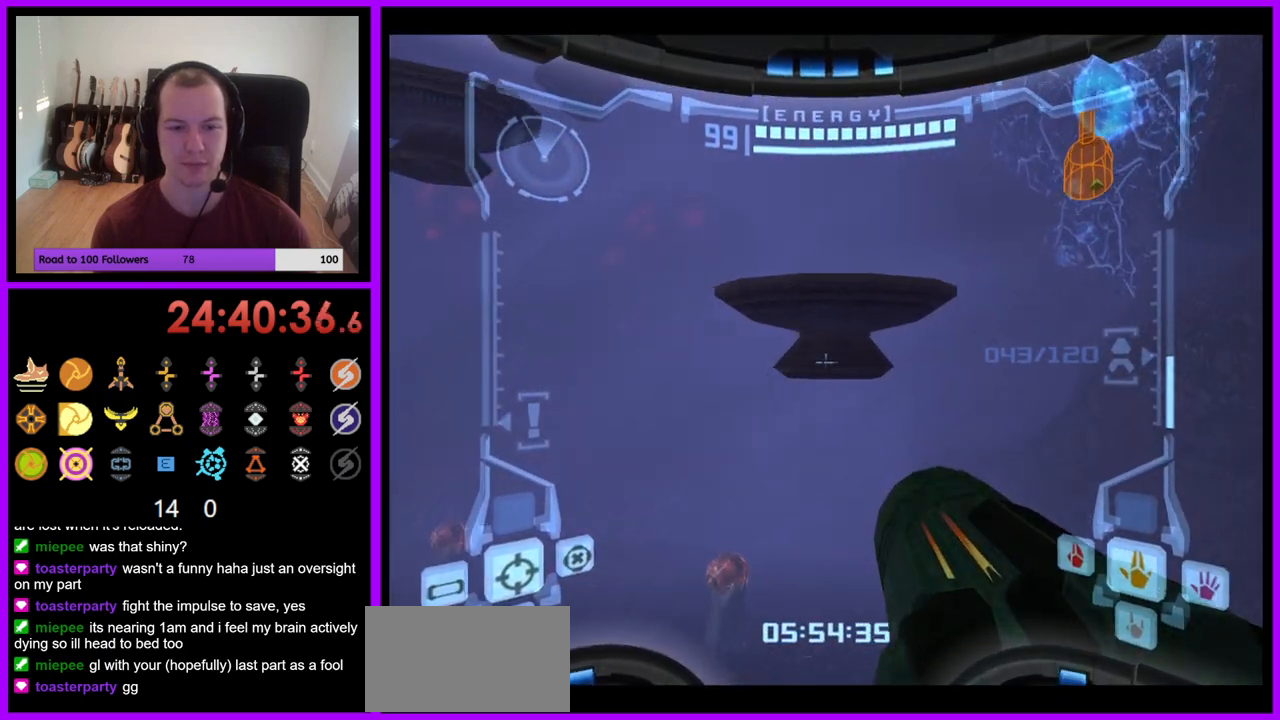
{"buttons": [], "left_stick": "up", "right_stick": "center", "events": [[133, "left_stick", "up"], [167, "L1", "up"]]}
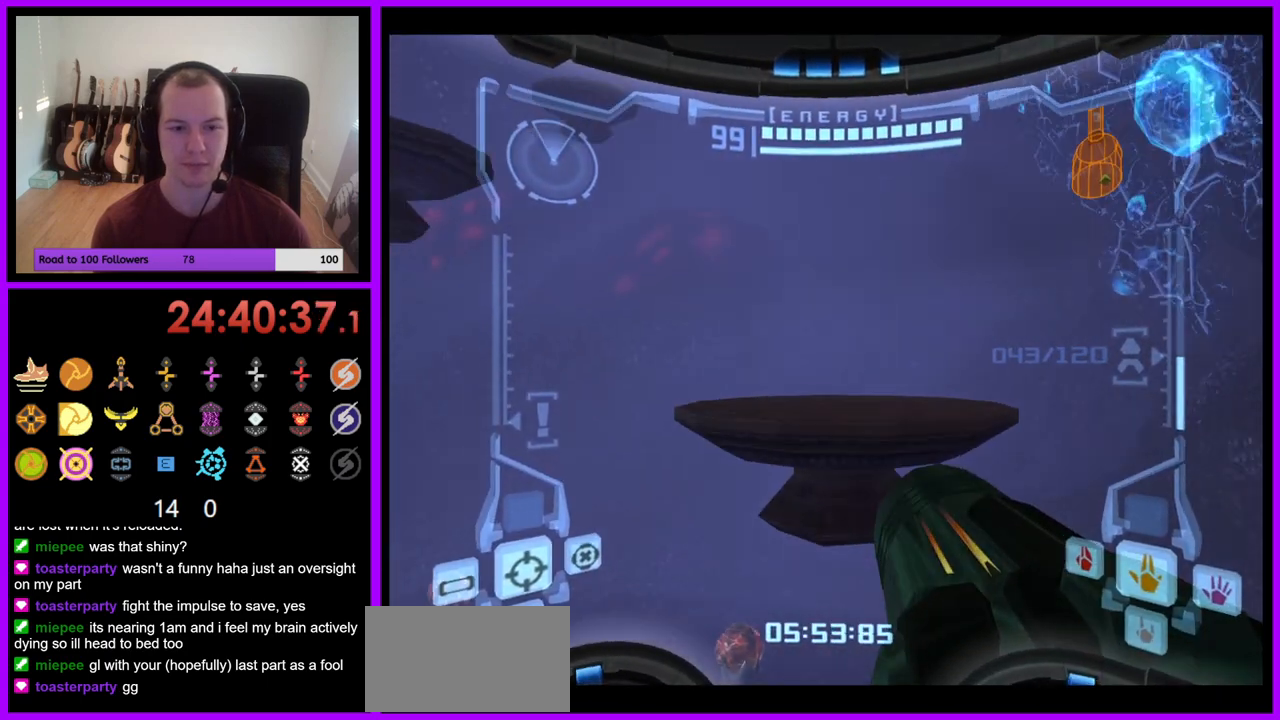
{"buttons": [], "left_stick": "up-left", "right_stick": "center", "events": [[250, "B", "down"], [383, "B", "up"], [467, "left_stick", "up-left"]]}